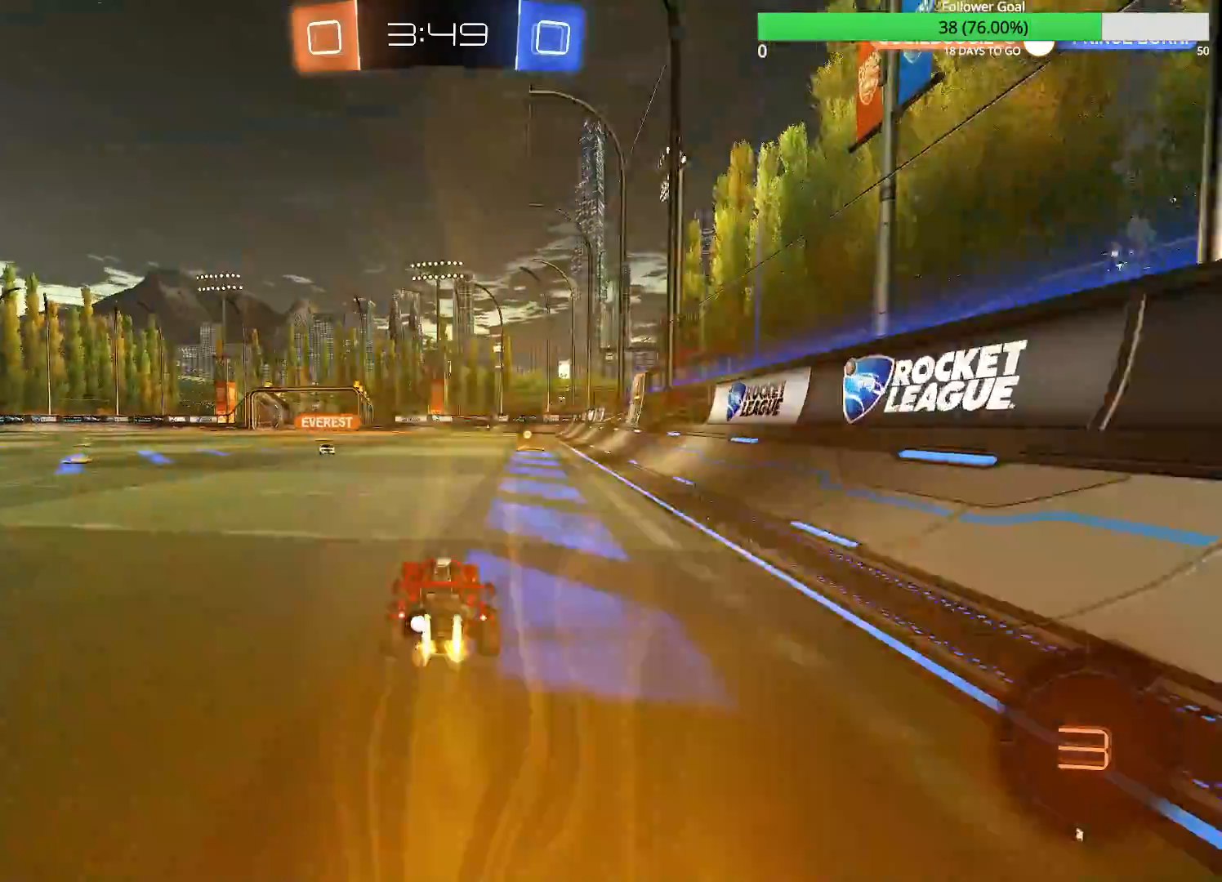
Gameplay with a controller (PlayStation layout); each line is a JSON object with the inputs held at the frame after it. "events" lists button and stick changes between this image and that frame as [ms after this image, input, new state], when the widget could be followed in between. Not read: R2.
{"buttons": [], "left_stick": "center", "right_stick": "center", "events": [[150, "CIRCLE", "up"], [183, "left_stick", "center"], [283, "left_stick", "right"], [433, "TRIANGLE", "down"], [433, "left_stick", "center"], [450, "TRIANGLE", "up"]]}
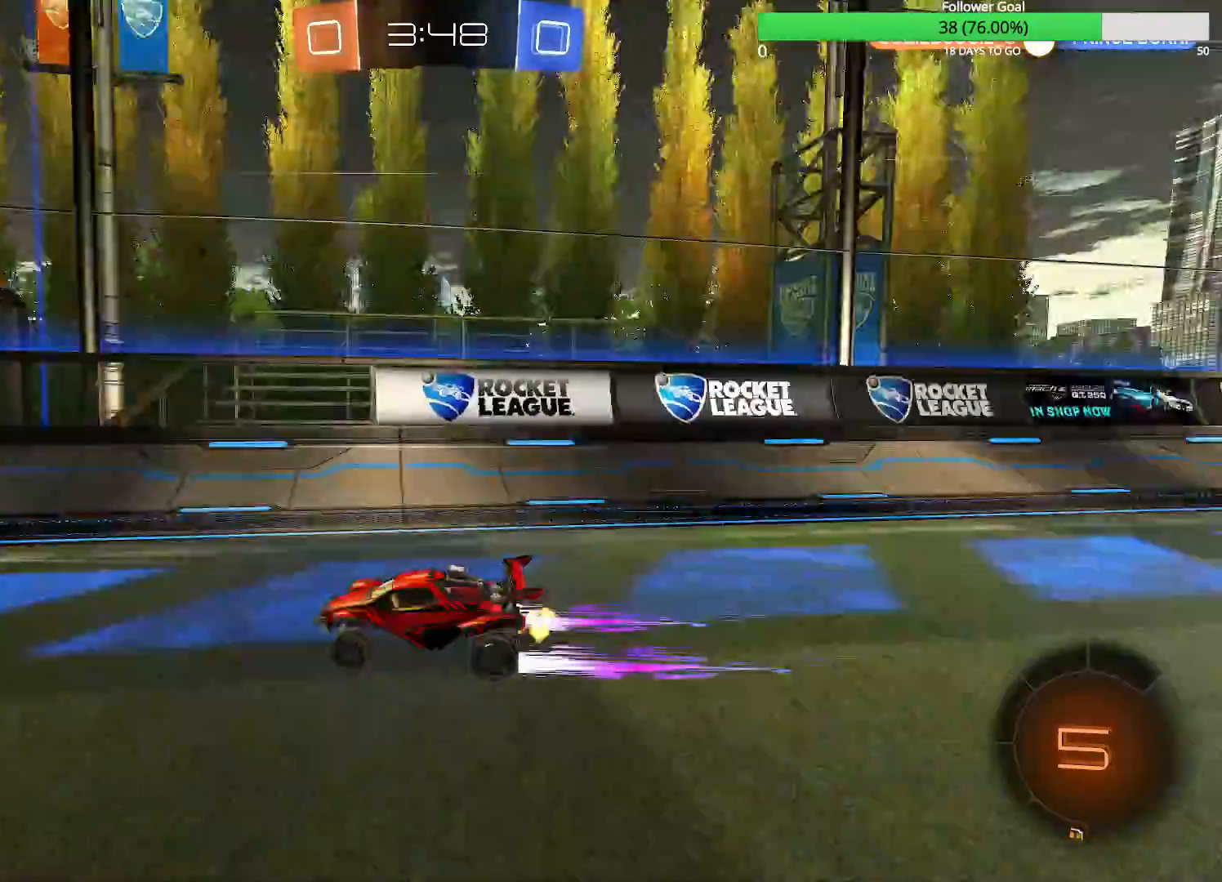
{"buttons": ["R1"], "left_stick": "left", "right_stick": "center", "events": [[333, "left_stick", "left"], [383, "R1", "down"]]}
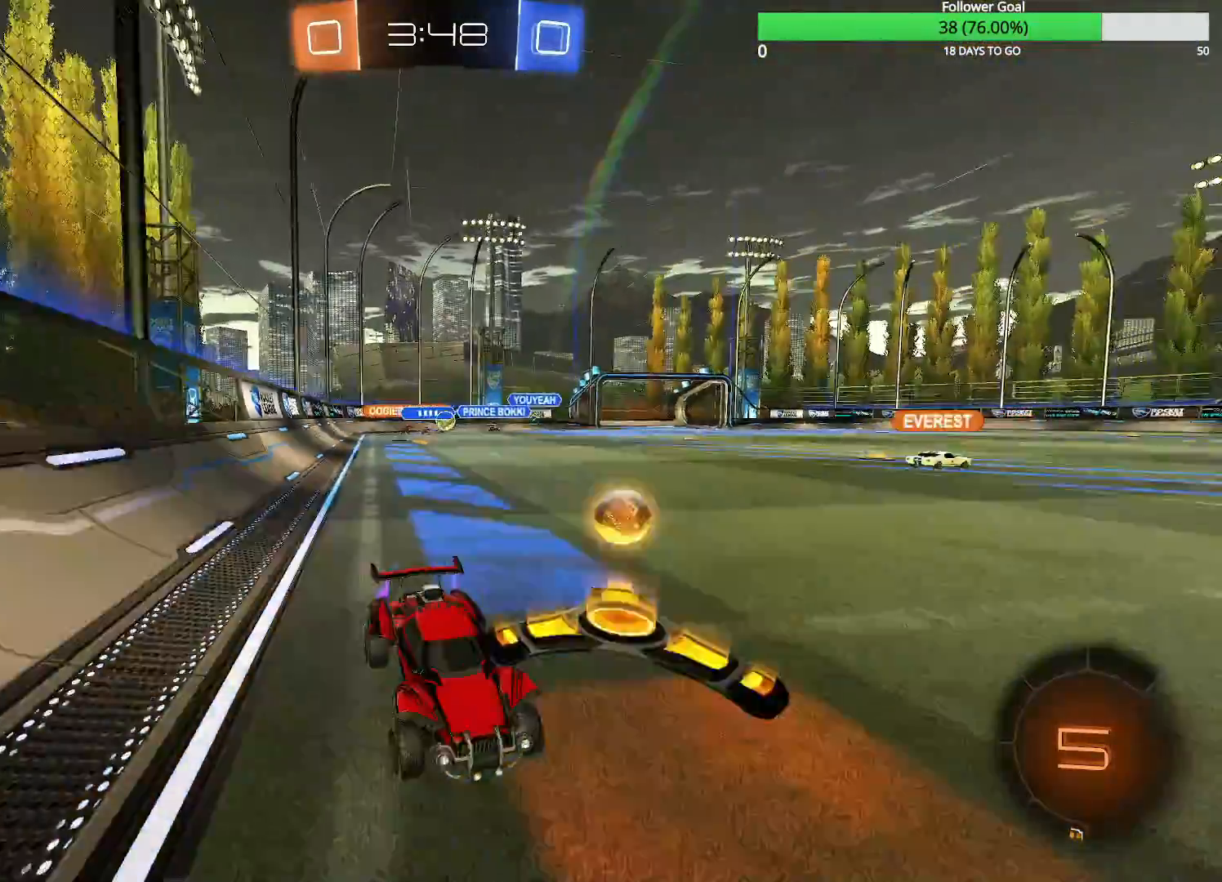
{"buttons": ["R1"], "left_stick": "left", "right_stick": "center", "events": [[33, "R1", "up"], [500, "R1", "down"]]}
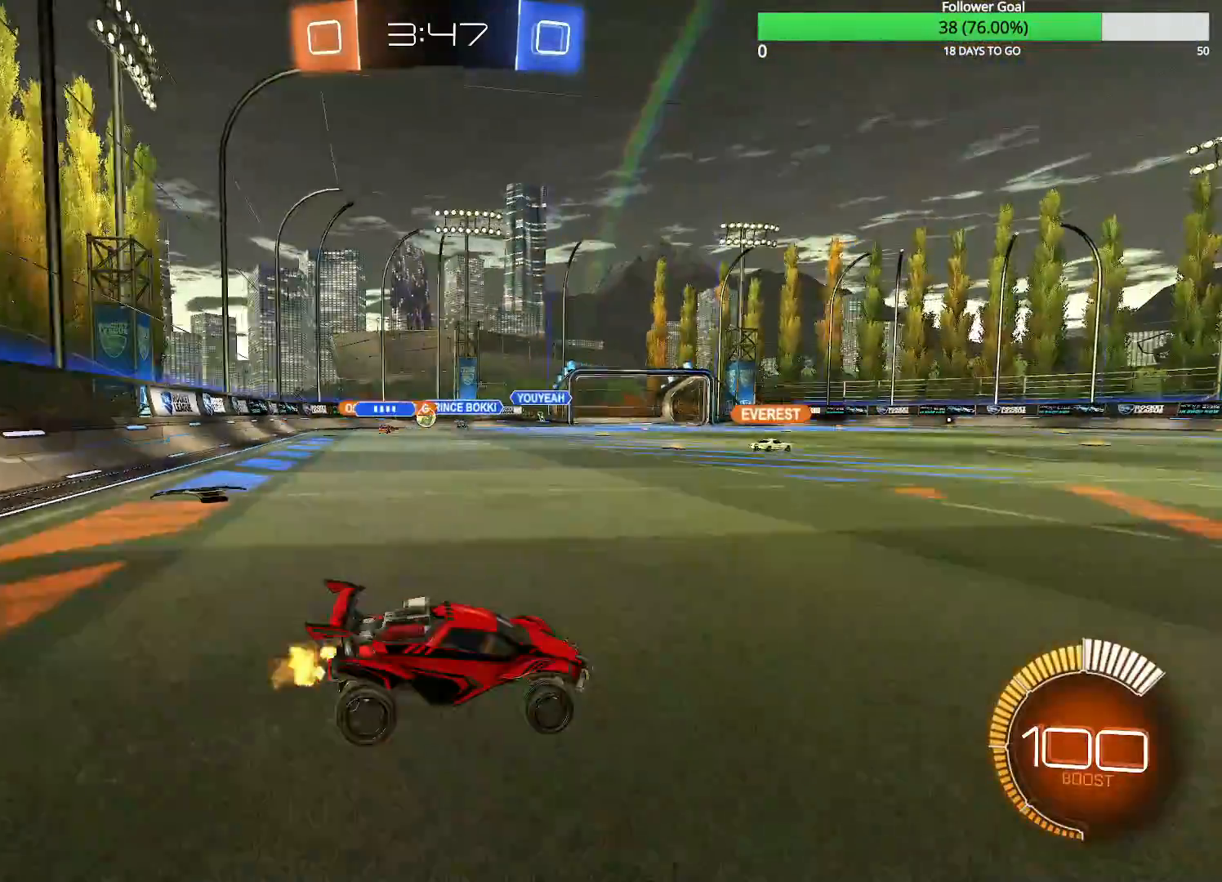
{"buttons": ["L2"], "left_stick": "left", "right_stick": "center", "events": [[33, "R1", "up"], [483, "L2", "down"]]}
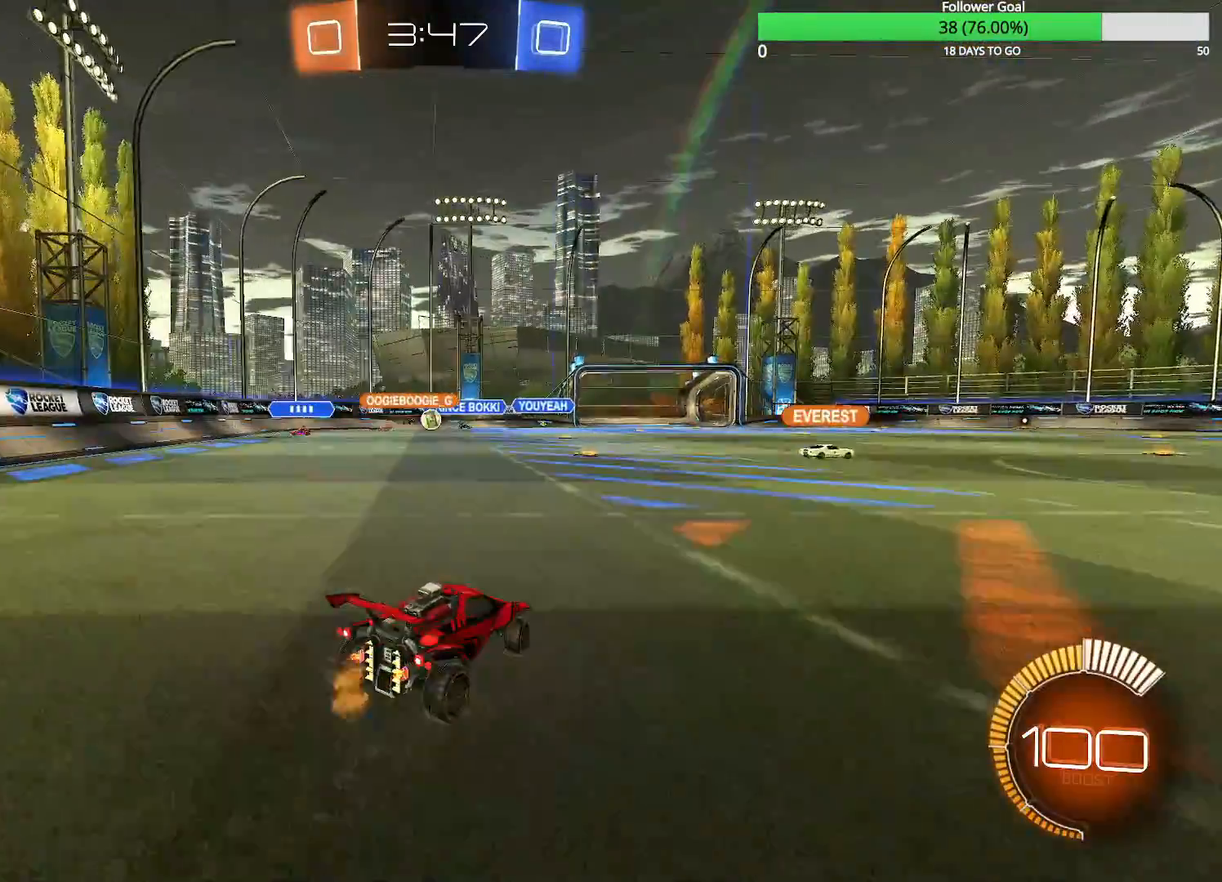
{"buttons": ["CIRCLE"], "left_stick": "center", "right_stick": "center", "events": [[33, "left_stick", "center"], [183, "L2", "up"], [500, "CIRCLE", "down"]]}
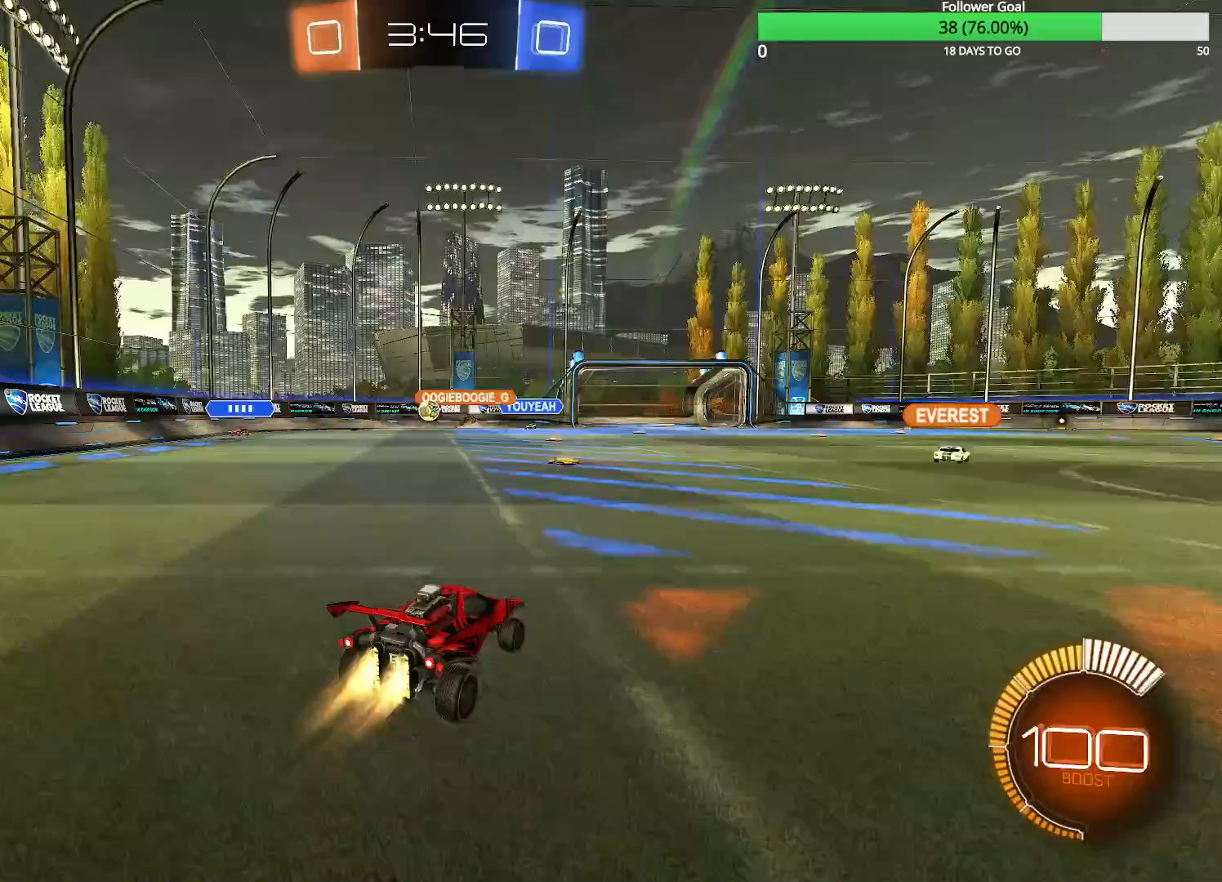
{"buttons": [], "left_stick": "left", "right_stick": "center", "events": [[133, "left_stick", "left"], [400, "CIRCLE", "up"]]}
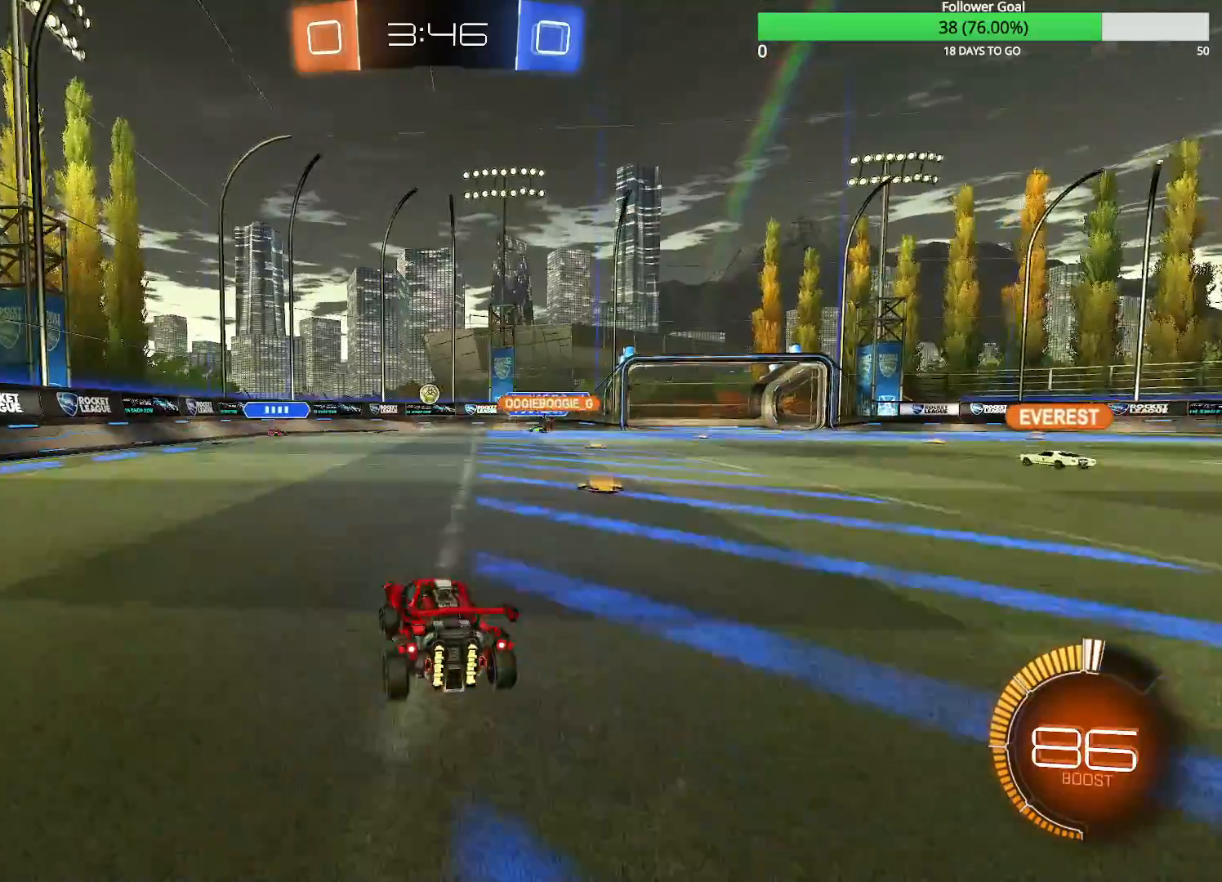
{"buttons": [], "left_stick": "left", "right_stick": "center", "events": [[33, "R1", "down"], [150, "R1", "up"]]}
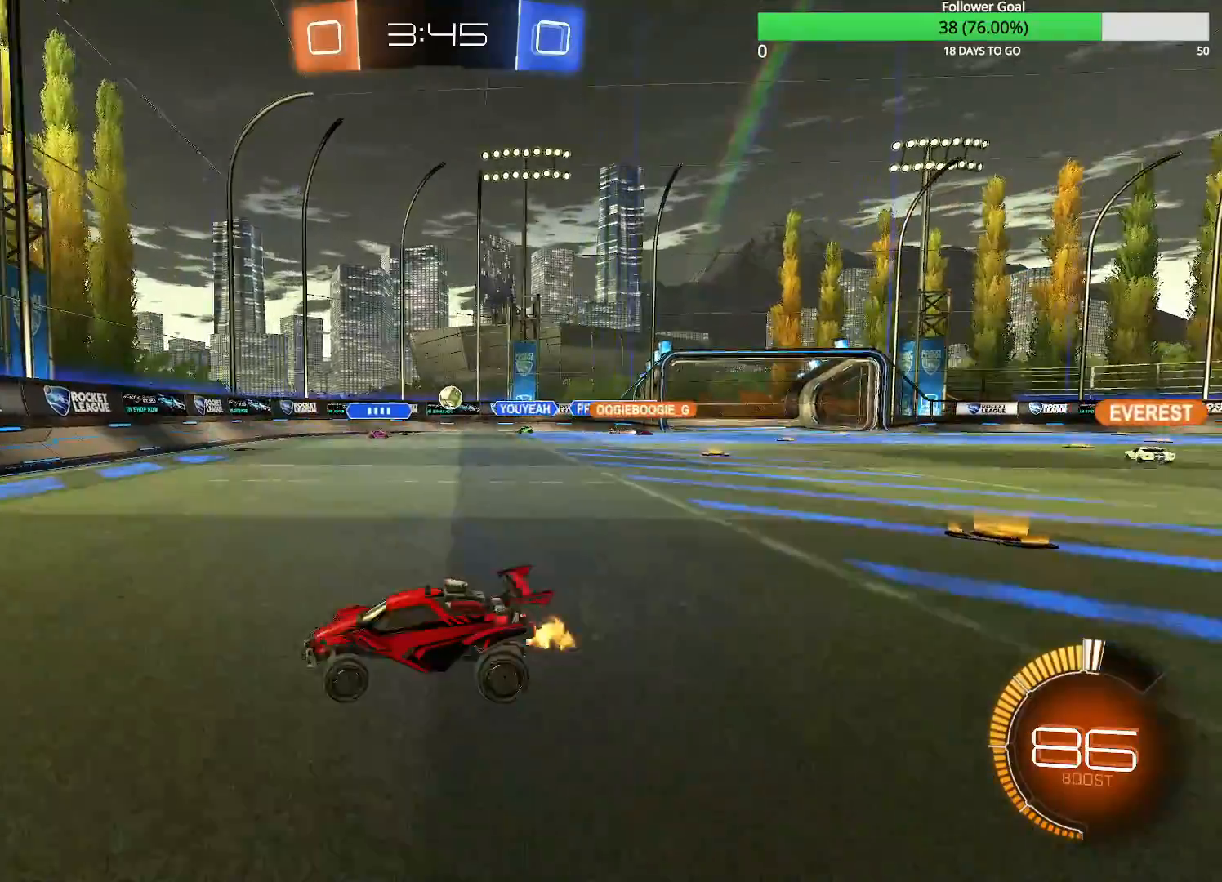
{"buttons": ["R1"], "left_stick": "left", "right_stick": "center", "events": [[483, "R1", "down"]]}
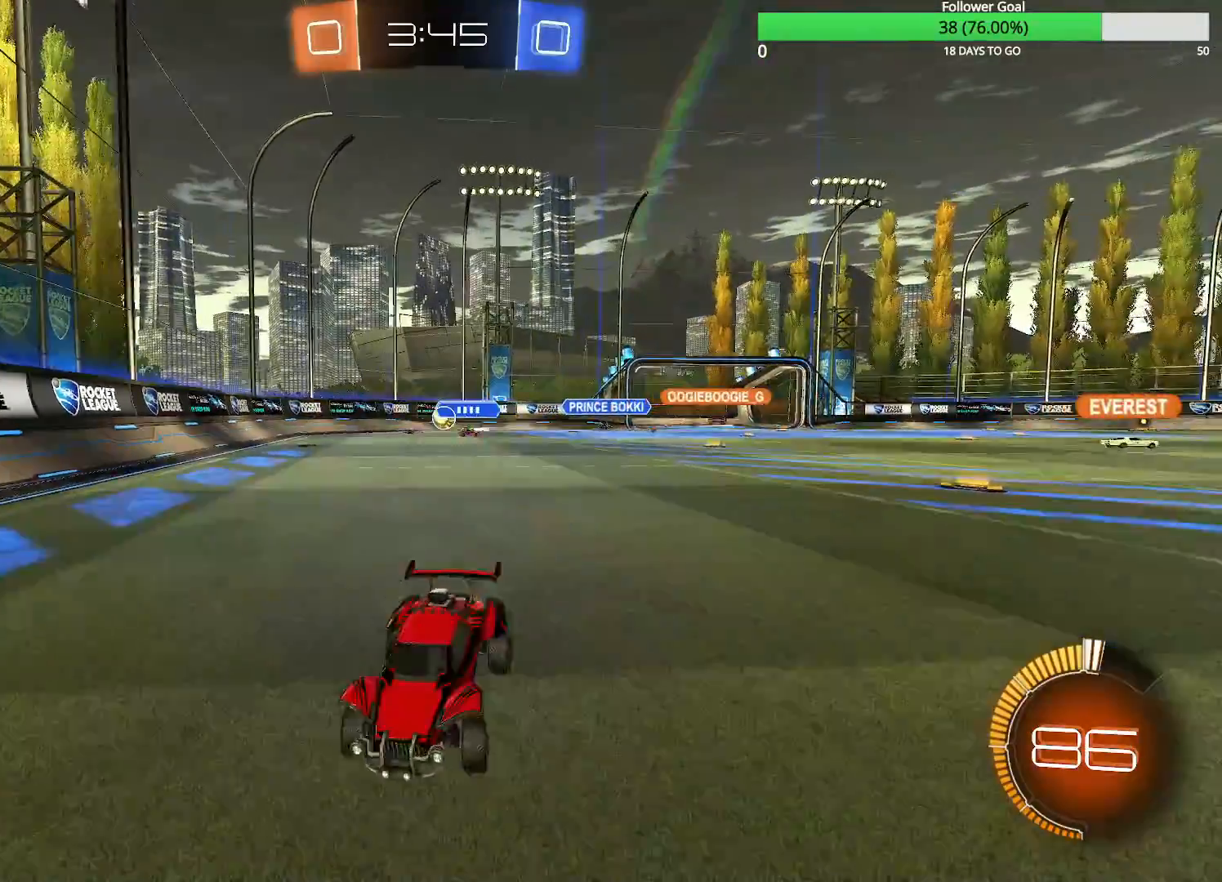
{"buttons": ["L2", "R1"], "left_stick": "right", "right_stick": "center", "events": [[283, "left_stick", "right"], [300, "L2", "down"]]}
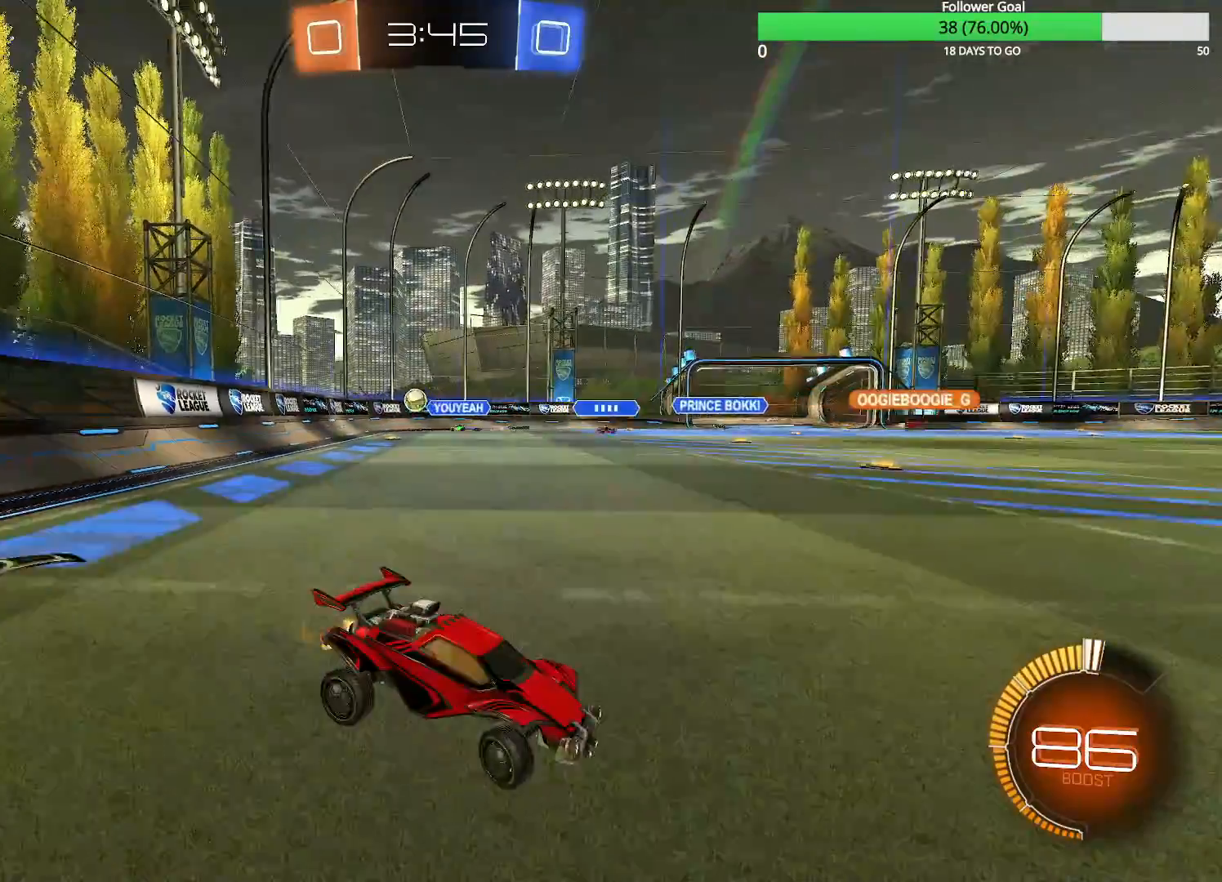
{"buttons": ["CIRCLE"], "left_stick": "left", "right_stick": "center", "events": [[300, "R1", "up"], [333, "L2", "up"], [400, "CIRCLE", "down"], [433, "left_stick", "left"]]}
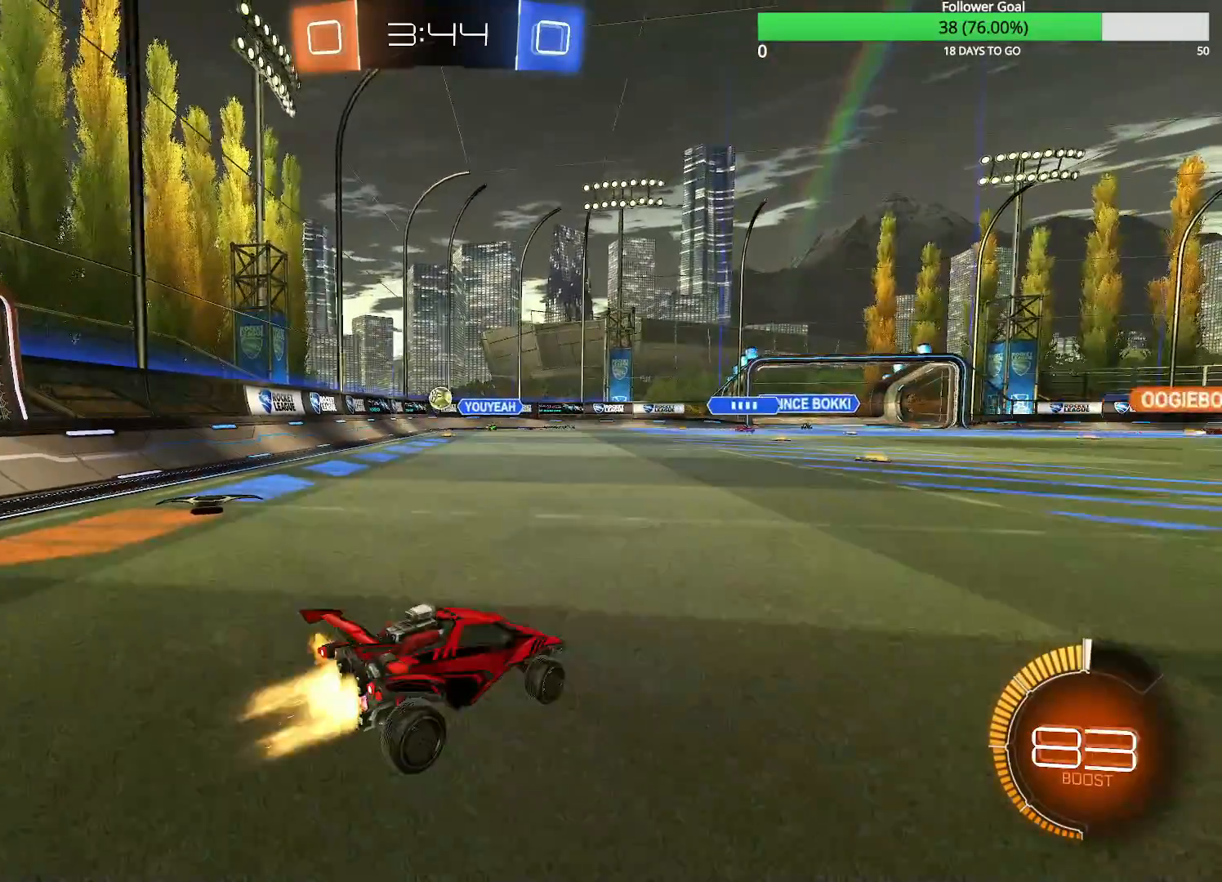
{"buttons": [], "left_stick": "right", "right_stick": "center", "events": [[133, "CIRCLE", "up"], [350, "left_stick", "center"], [483, "left_stick", "right"]]}
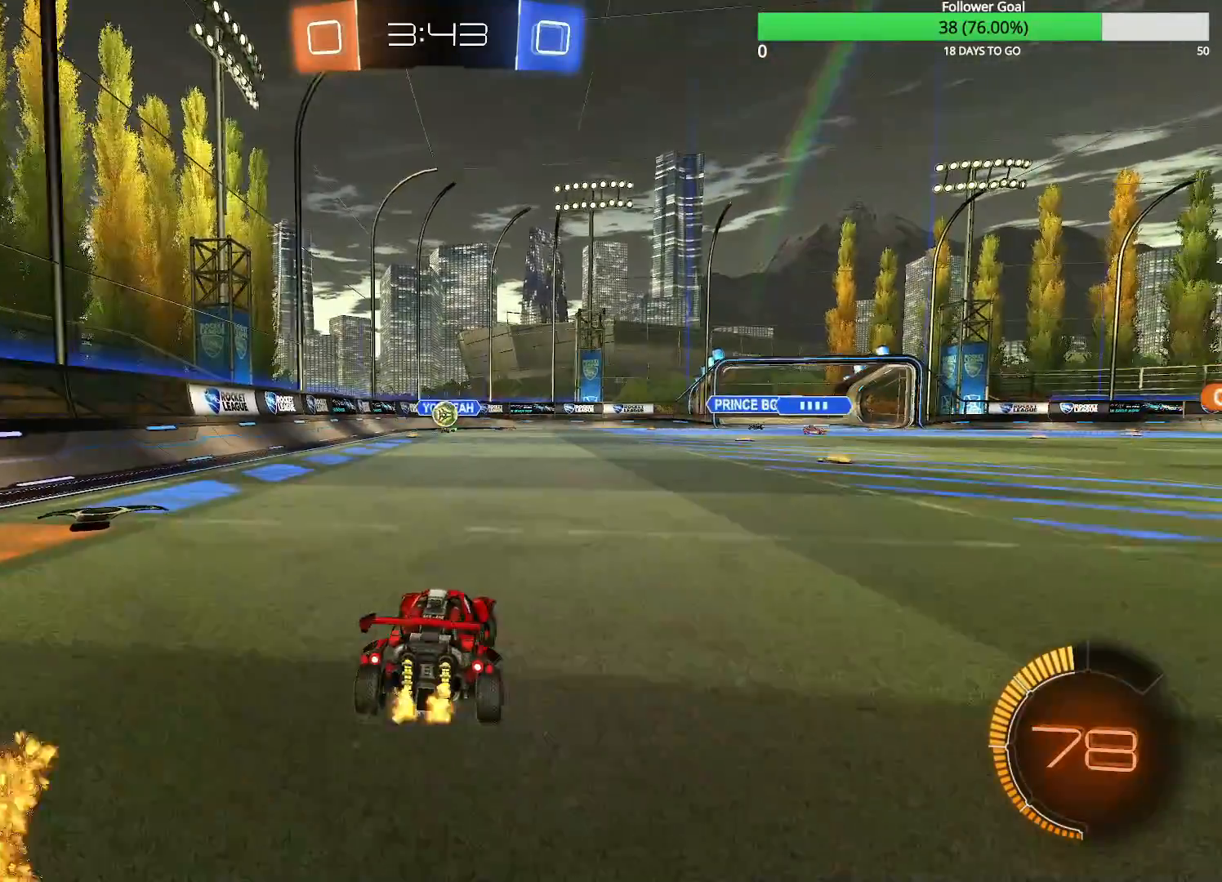
{"buttons": ["CIRCLE"], "left_stick": "right", "right_stick": "center", "events": [[133, "left_stick", "center"], [333, "CIRCLE", "down"], [333, "left_stick", "right"]]}
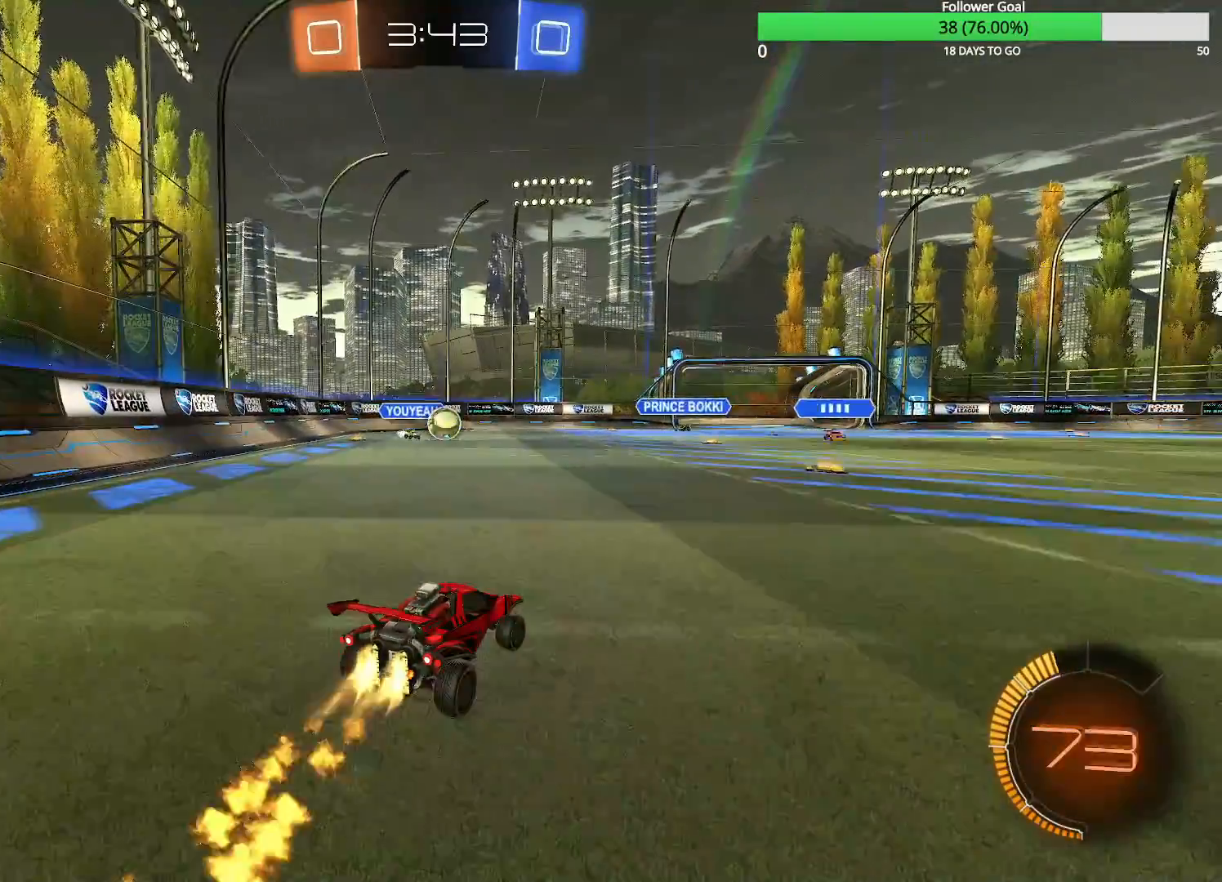
{"buttons": ["CIRCLE"], "left_stick": "center", "right_stick": "center", "events": [[50, "left_stick", "center"], [233, "left_stick", "right"], [283, "left_stick", "center"]]}
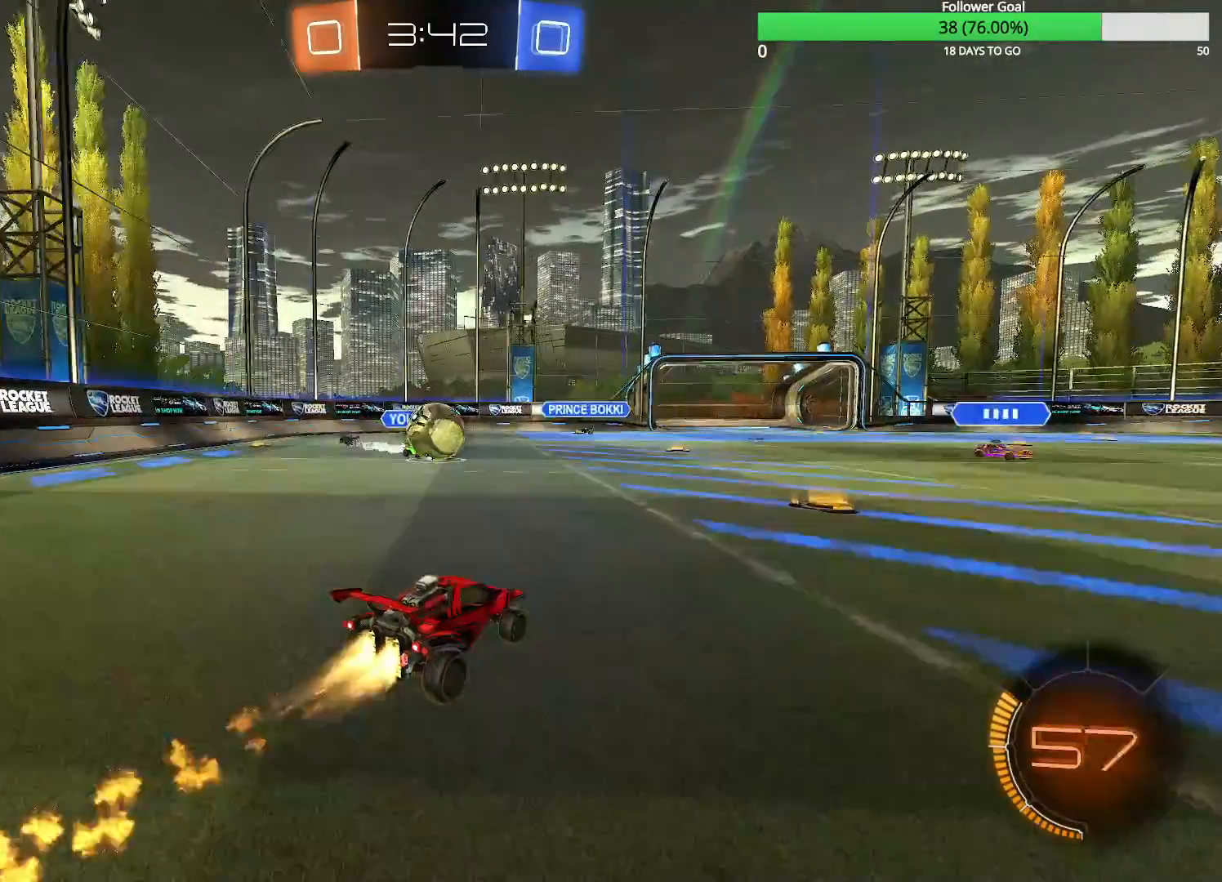
{"buttons": [], "left_stick": "down", "right_stick": "center", "events": [[33, "CROSS", "down"], [33, "R1", "down"], [50, "left_stick", "left"], [133, "CROSS", "up"], [233, "CROSS", "down"], [250, "left_stick", "up"], [300, "CIRCLE", "up"], [333, "CROSS", "up"], [400, "R1", "up"], [400, "left_stick", "down"]]}
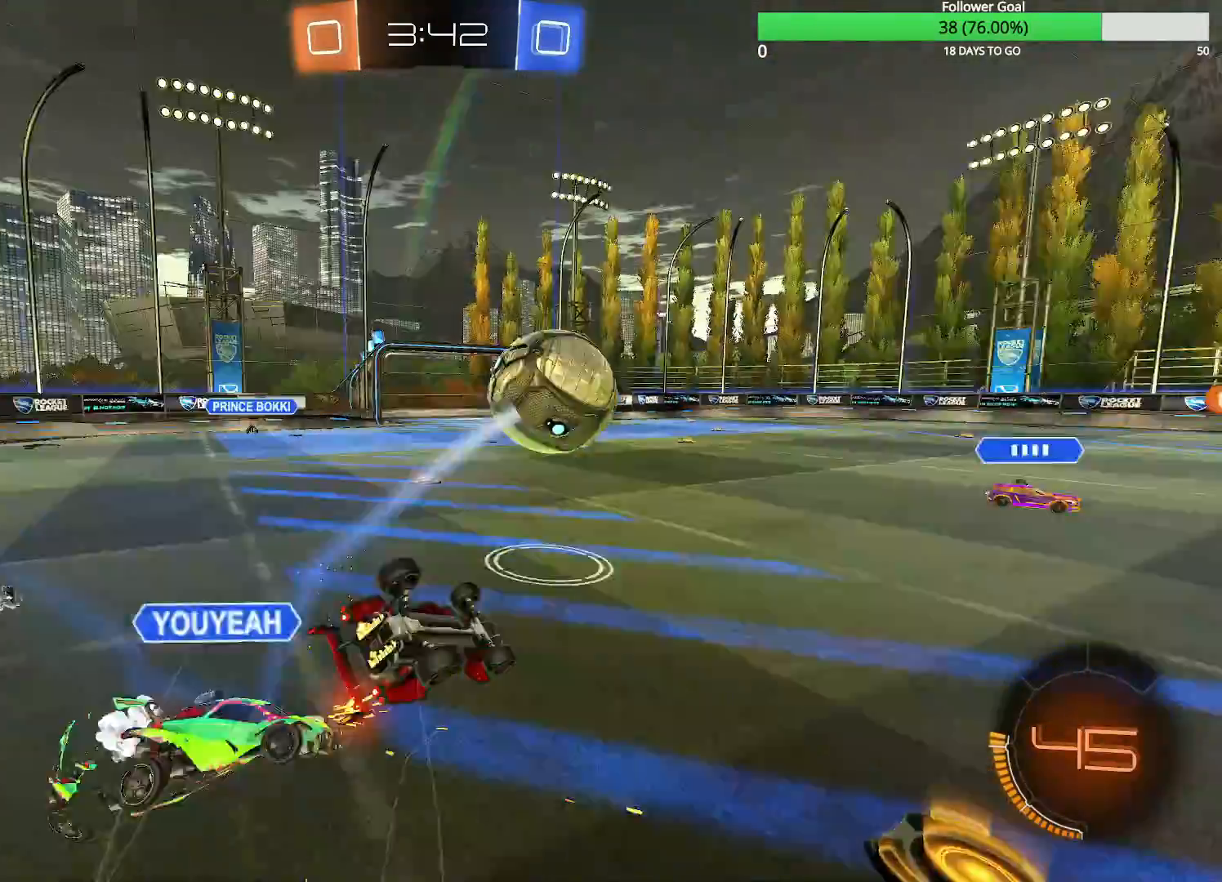
{"buttons": ["R1"], "left_stick": "down-left", "right_stick": "center", "events": [[167, "left_stick", "down-left"], [250, "R1", "down"]]}
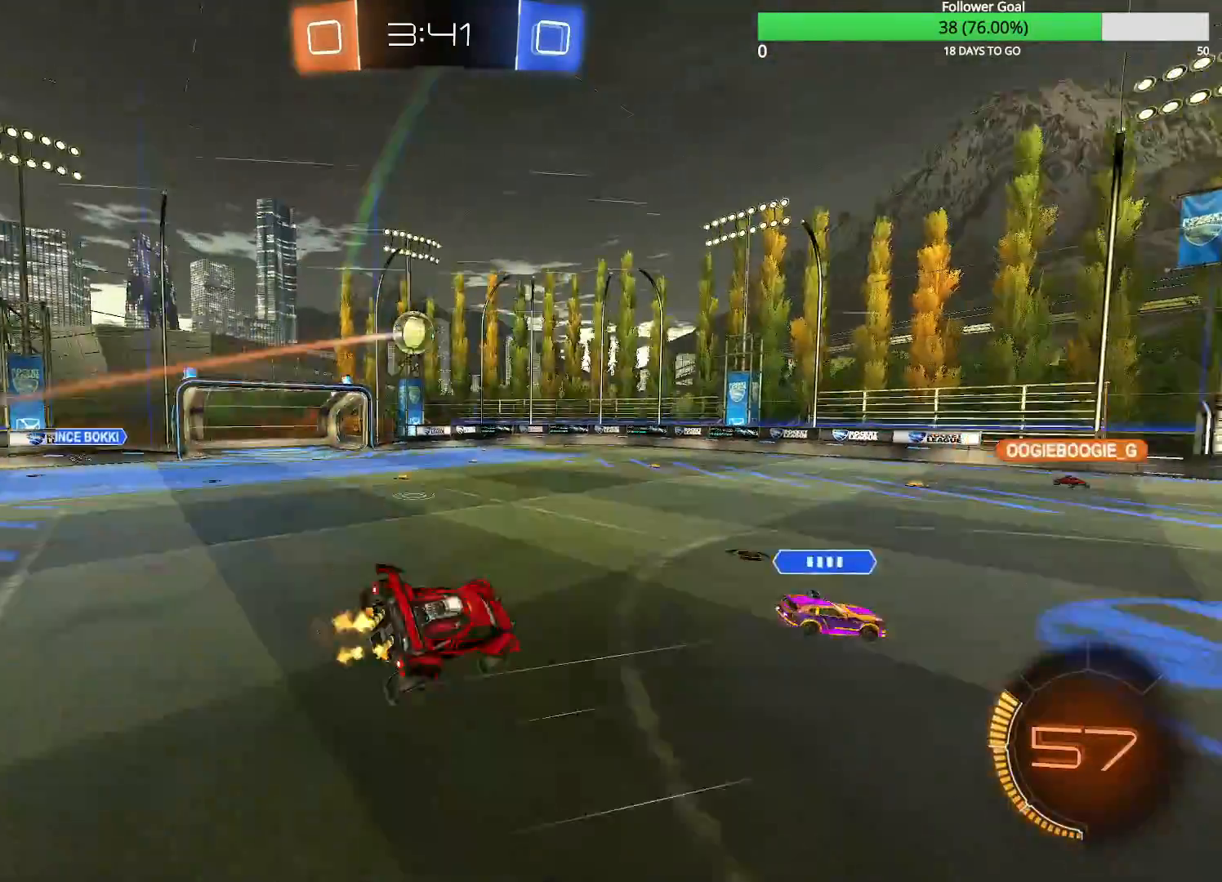
{"buttons": ["R1"], "left_stick": "right", "right_stick": "center", "events": [[133, "R1", "up"], [133, "left_stick", "down"], [250, "left_stick", "center"], [500, "R1", "down"], [500, "left_stick", "right"]]}
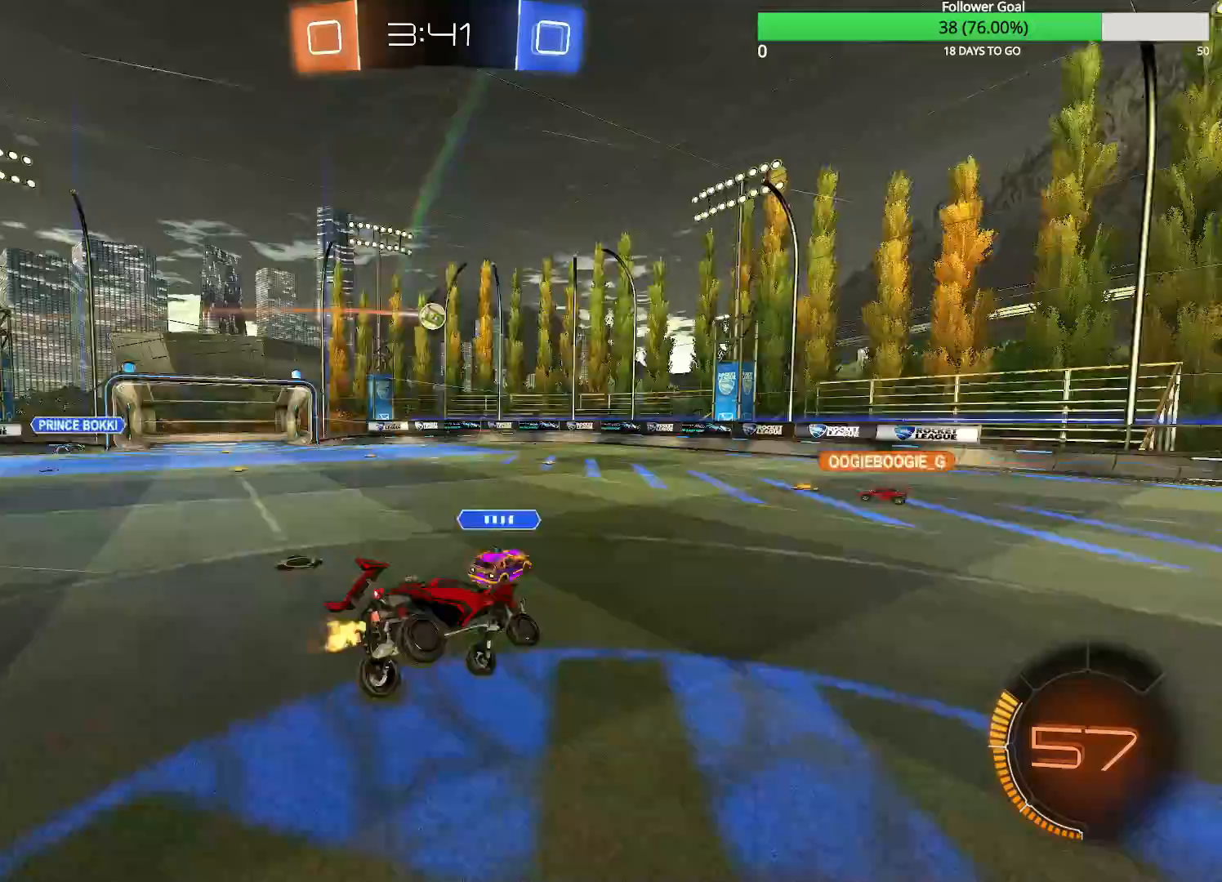
{"buttons": [], "left_stick": "center", "right_stick": "center", "events": [[133, "R1", "up"], [233, "left_stick", "center"]]}
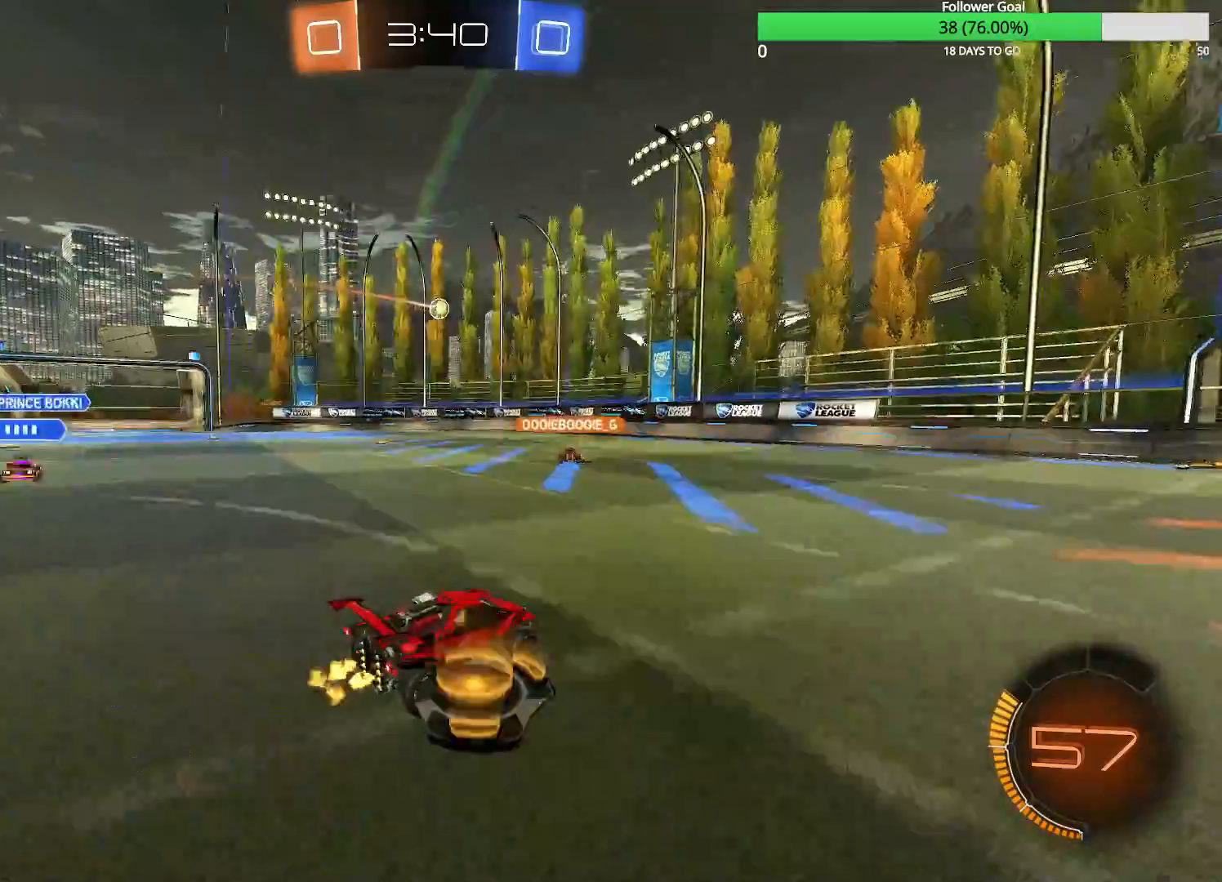
{"buttons": [], "left_stick": "right", "right_stick": "center", "events": [[300, "left_stick", "right"]]}
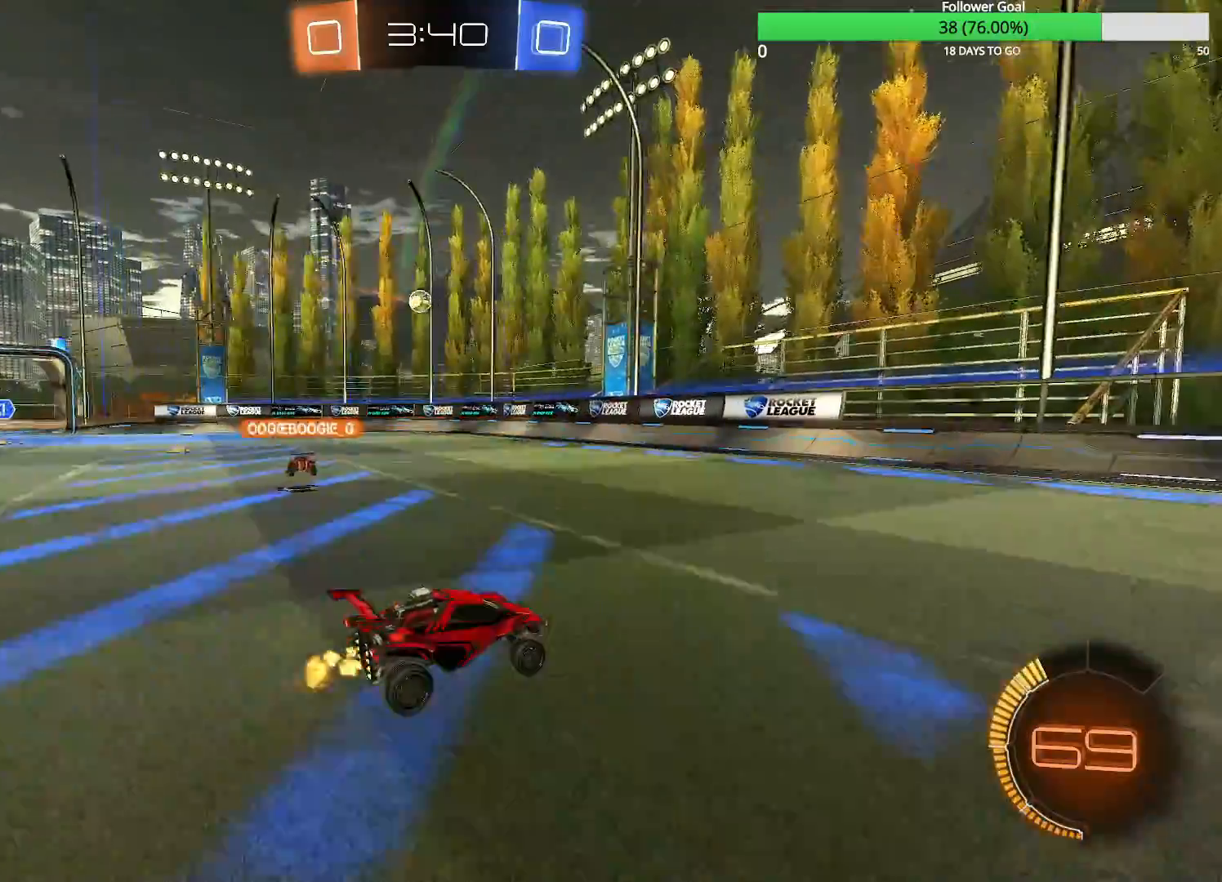
{"buttons": [], "left_stick": "down-left", "right_stick": "center", "events": [[83, "left_stick", "center"], [300, "left_stick", "right"], [400, "left_stick", "center"], [500, "left_stick", "down-left"]]}
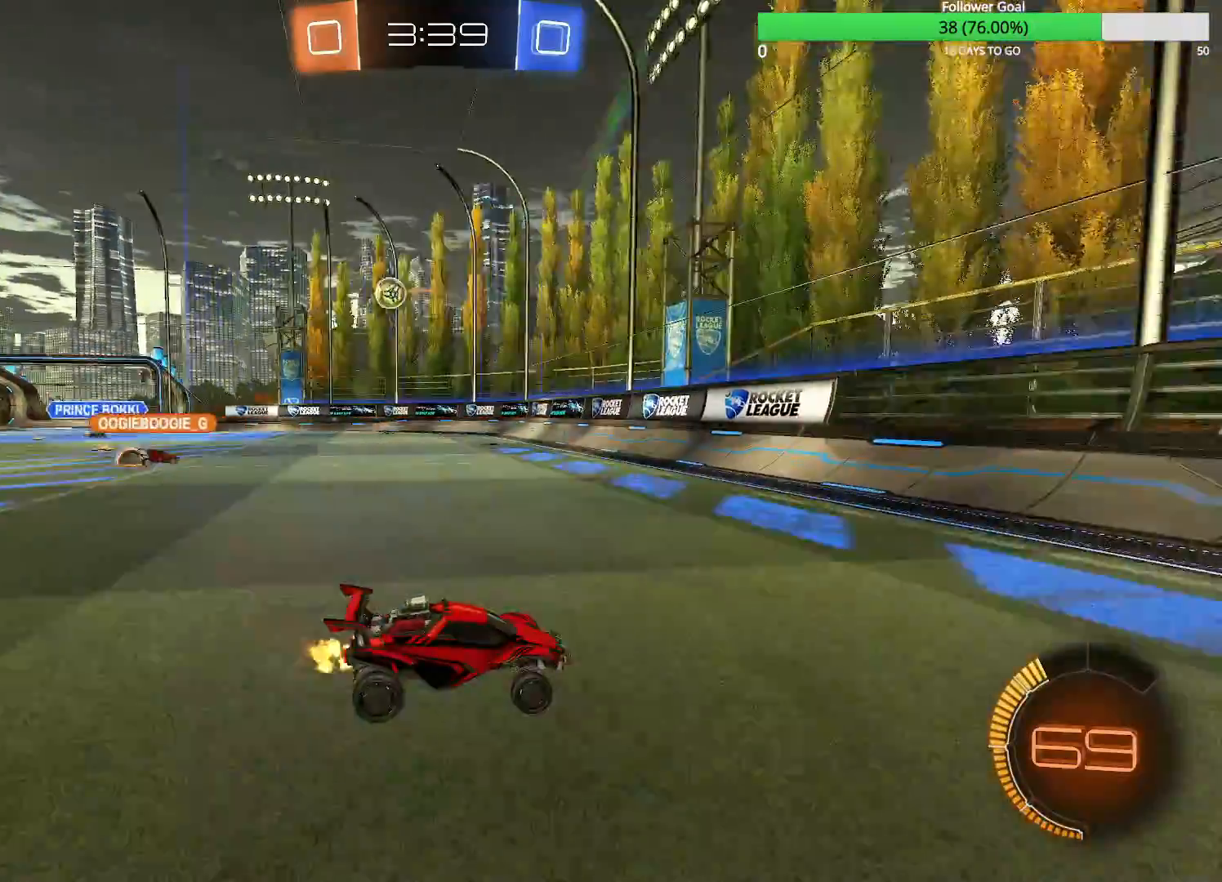
{"buttons": [], "left_stick": "left", "right_stick": "center", "events": [[33, "left_stick", "left"], [50, "R1", "down"], [200, "R1", "up"]]}
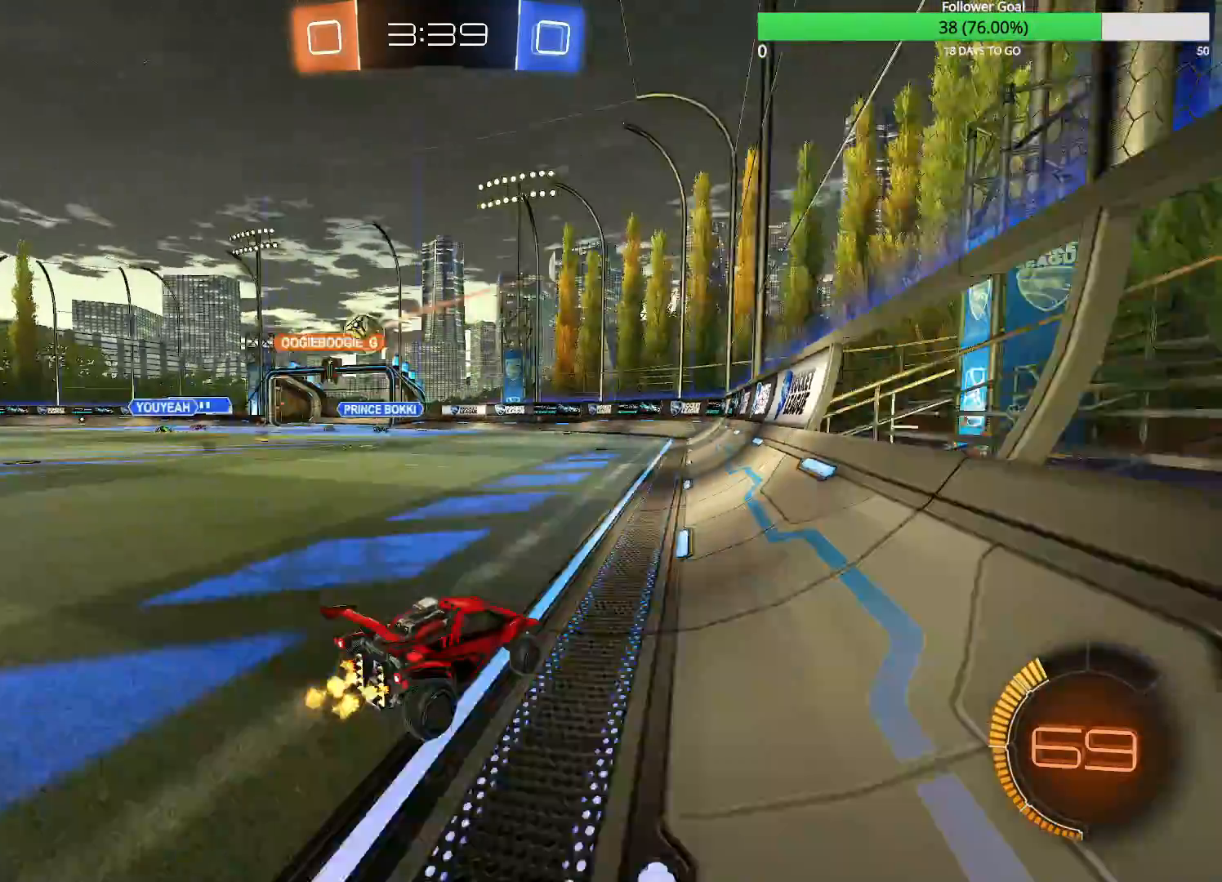
{"buttons": [], "left_stick": "right", "right_stick": "center", "events": [[383, "left_stick", "center"], [433, "left_stick", "right"]]}
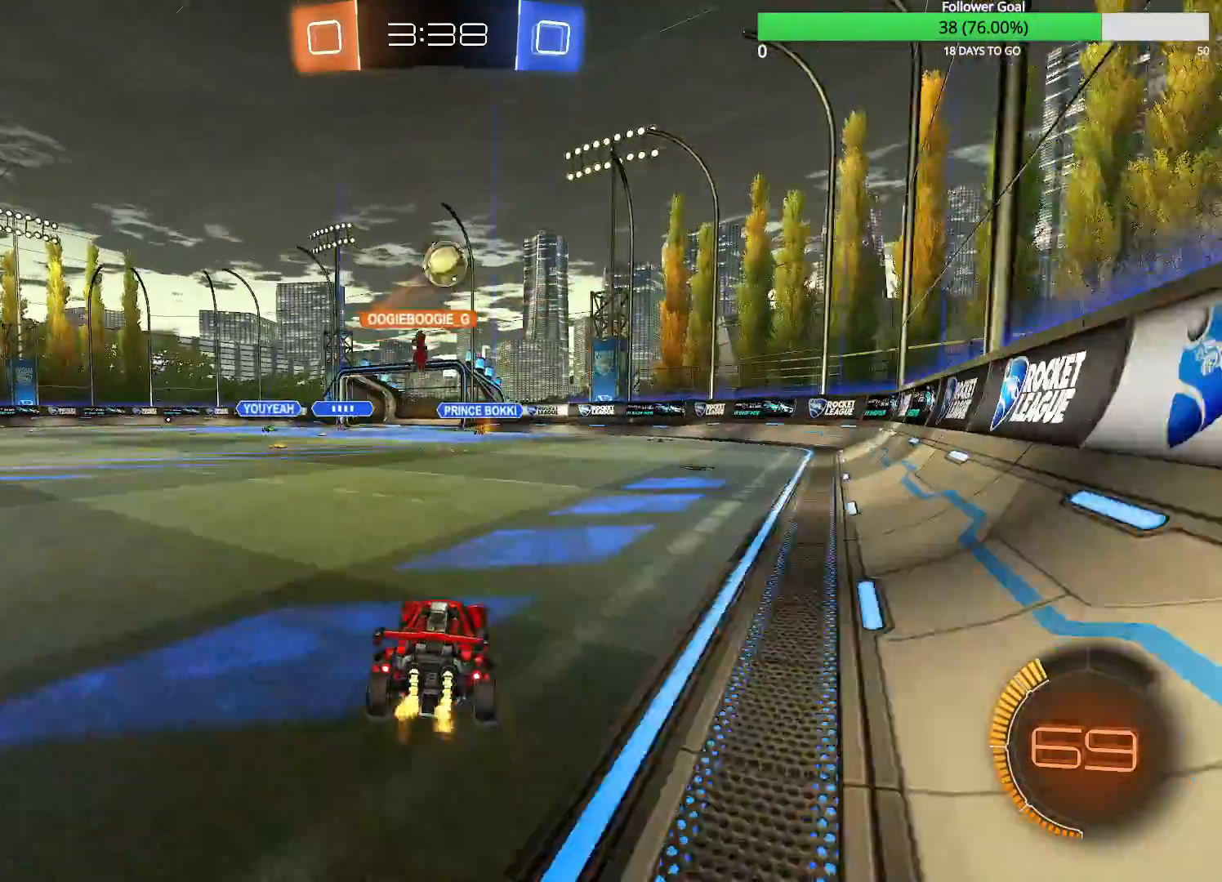
{"buttons": ["CROSS", "CIRCLE"], "left_stick": "down-left", "right_stick": "center", "events": [[167, "left_stick", "center"], [433, "left_stick", "down-left"], [483, "CIRCLE", "down"], [483, "CROSS", "down"]]}
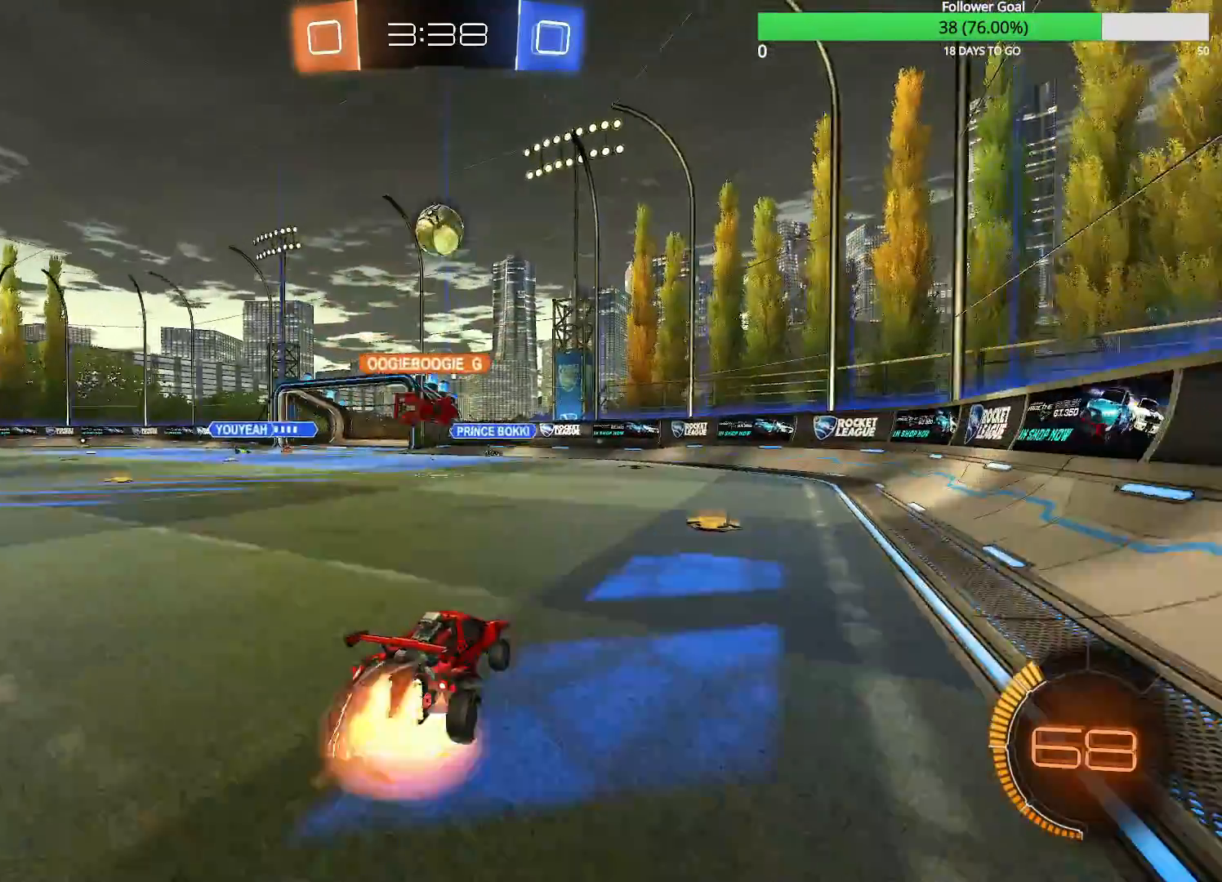
{"buttons": ["CIRCLE"], "left_stick": "center", "right_stick": "center", "events": [[133, "CROSS", "up"], [133, "left_stick", "center"], [183, "CROSS", "down"], [233, "left_stick", "left"], [333, "CROSS", "up"], [433, "left_stick", "center"]]}
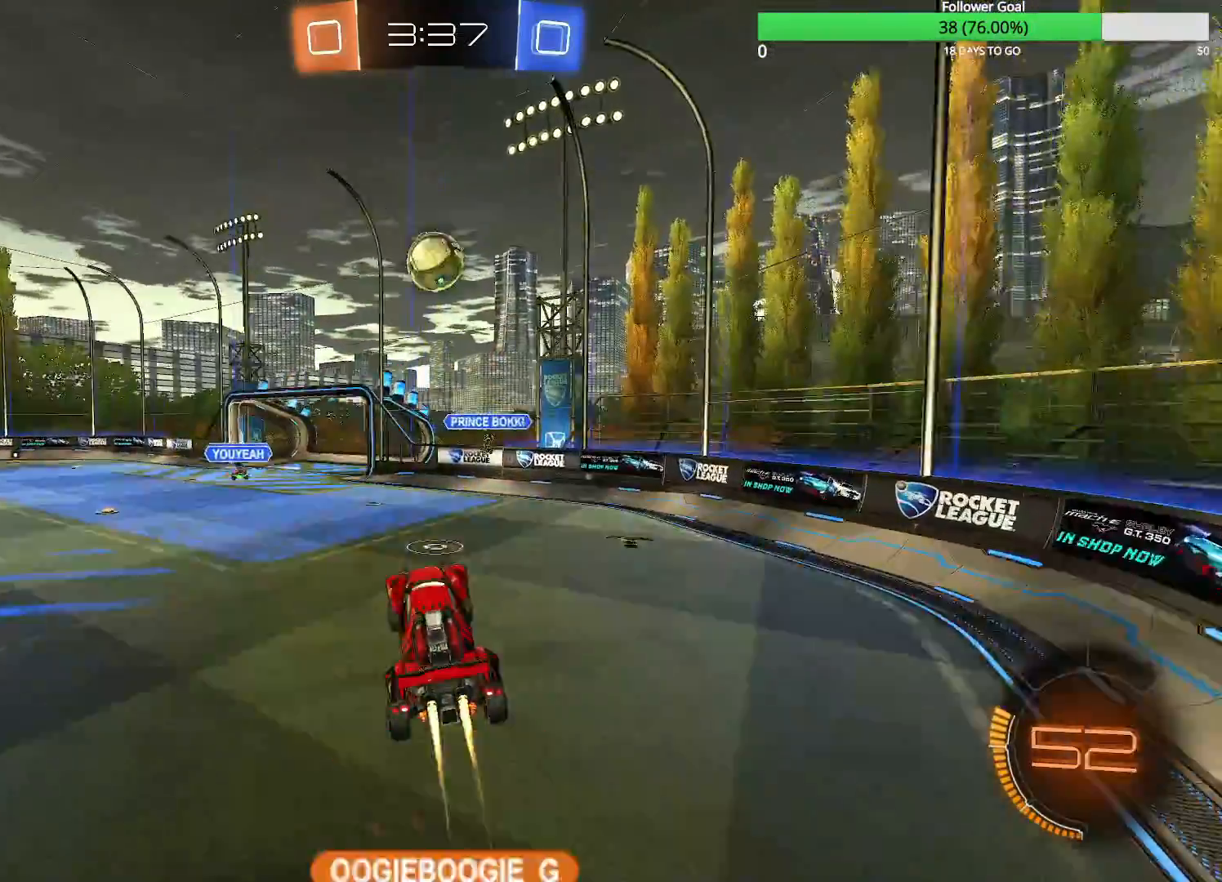
{"buttons": [], "left_stick": "up-right", "right_stick": "center", "events": [[333, "CIRCLE", "up"], [333, "left_stick", "up-right"]]}
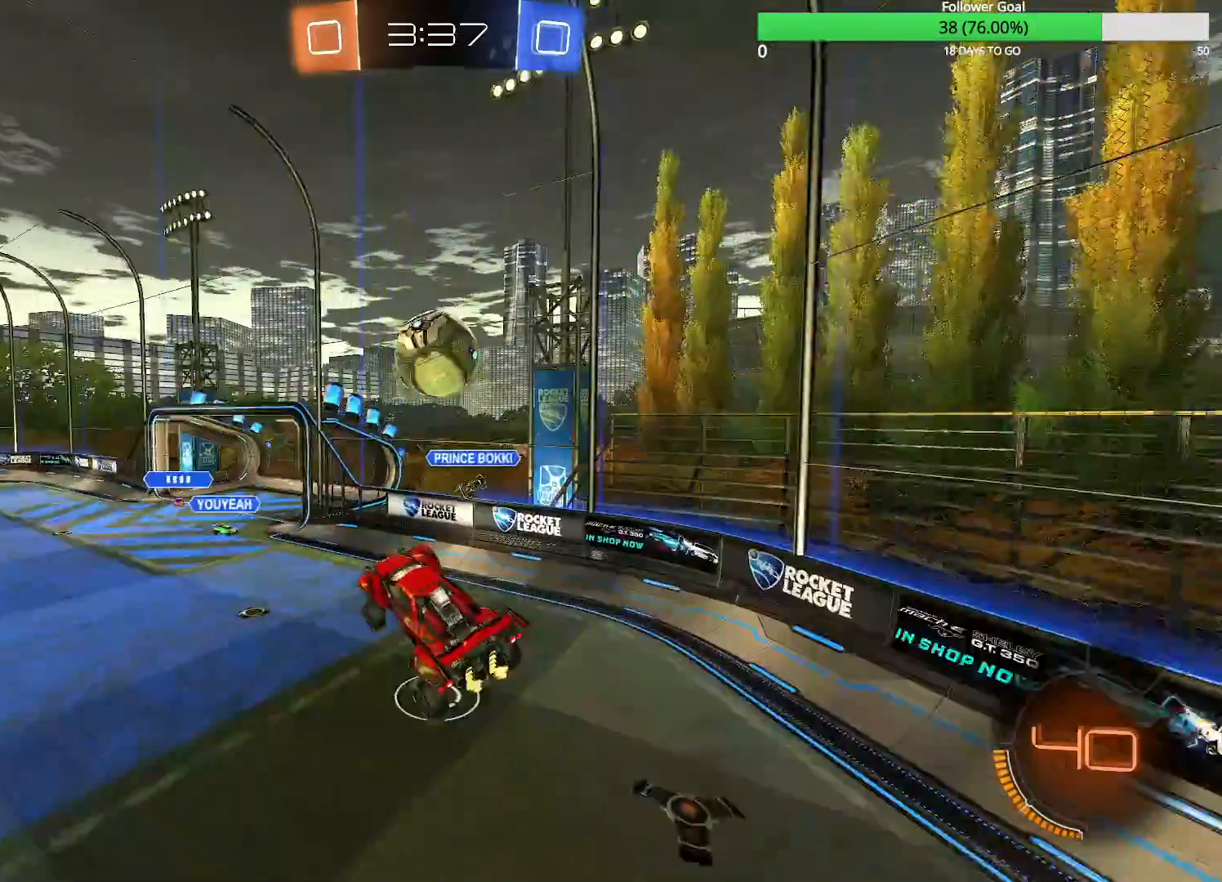
{"buttons": ["CIRCLE", "R1"], "left_stick": "right", "right_stick": "center", "events": [[183, "R1", "down"], [283, "CIRCLE", "down"], [317, "left_stick", "right"]]}
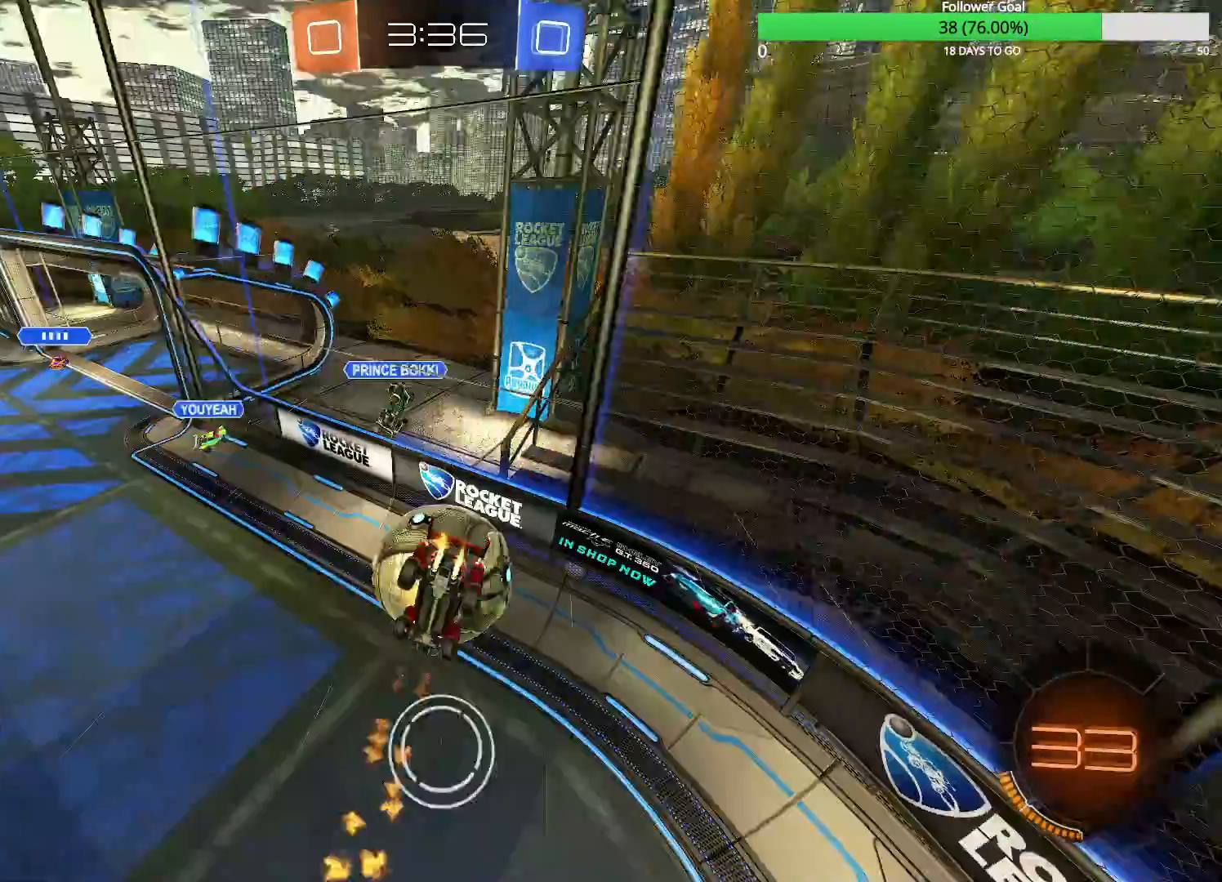
{"buttons": [], "left_stick": "center", "right_stick": "center", "events": [[33, "CIRCLE", "up"], [400, "R1", "up"], [433, "left_stick", "center"]]}
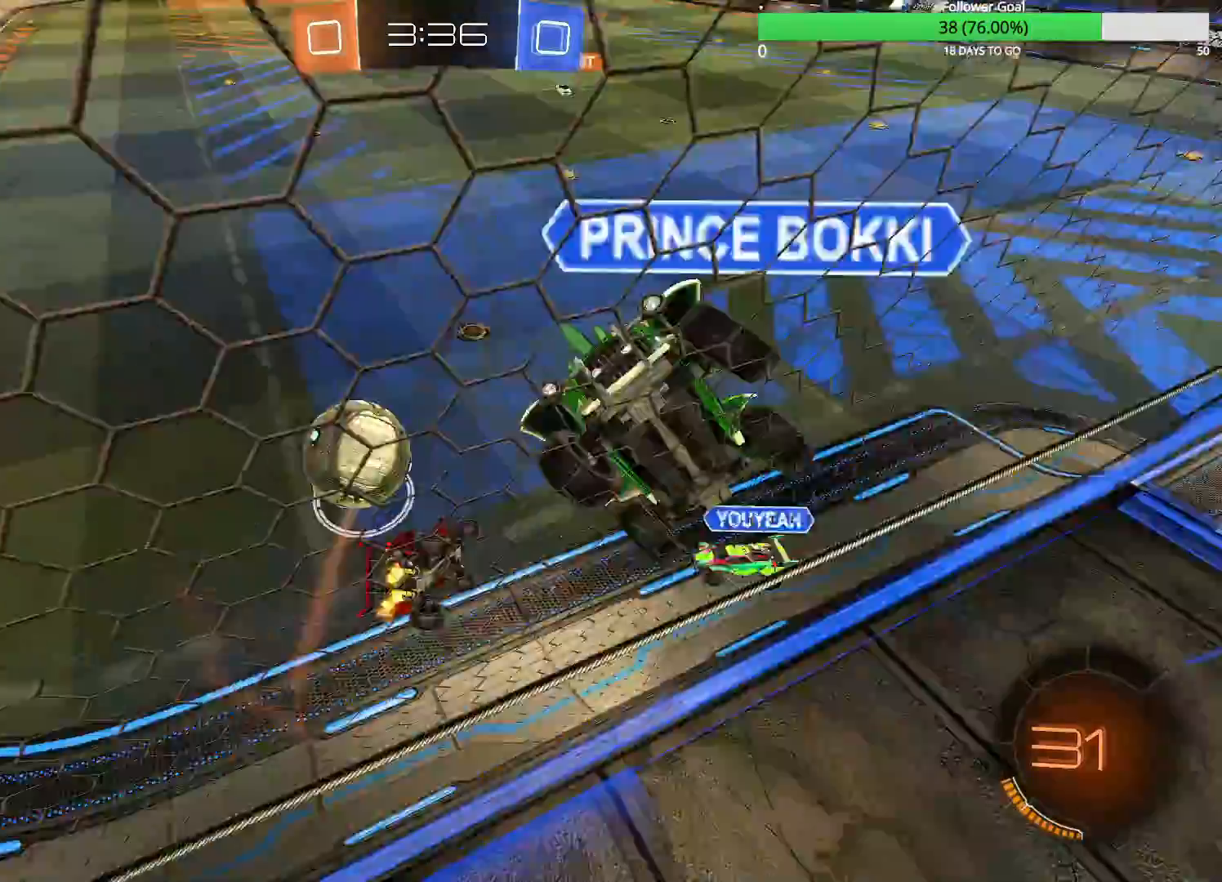
{"buttons": ["CIRCLE"], "left_stick": "down-right", "right_stick": "center", "events": [[383, "left_stick", "down"], [433, "left_stick", "down-right"], [483, "CIRCLE", "down"]]}
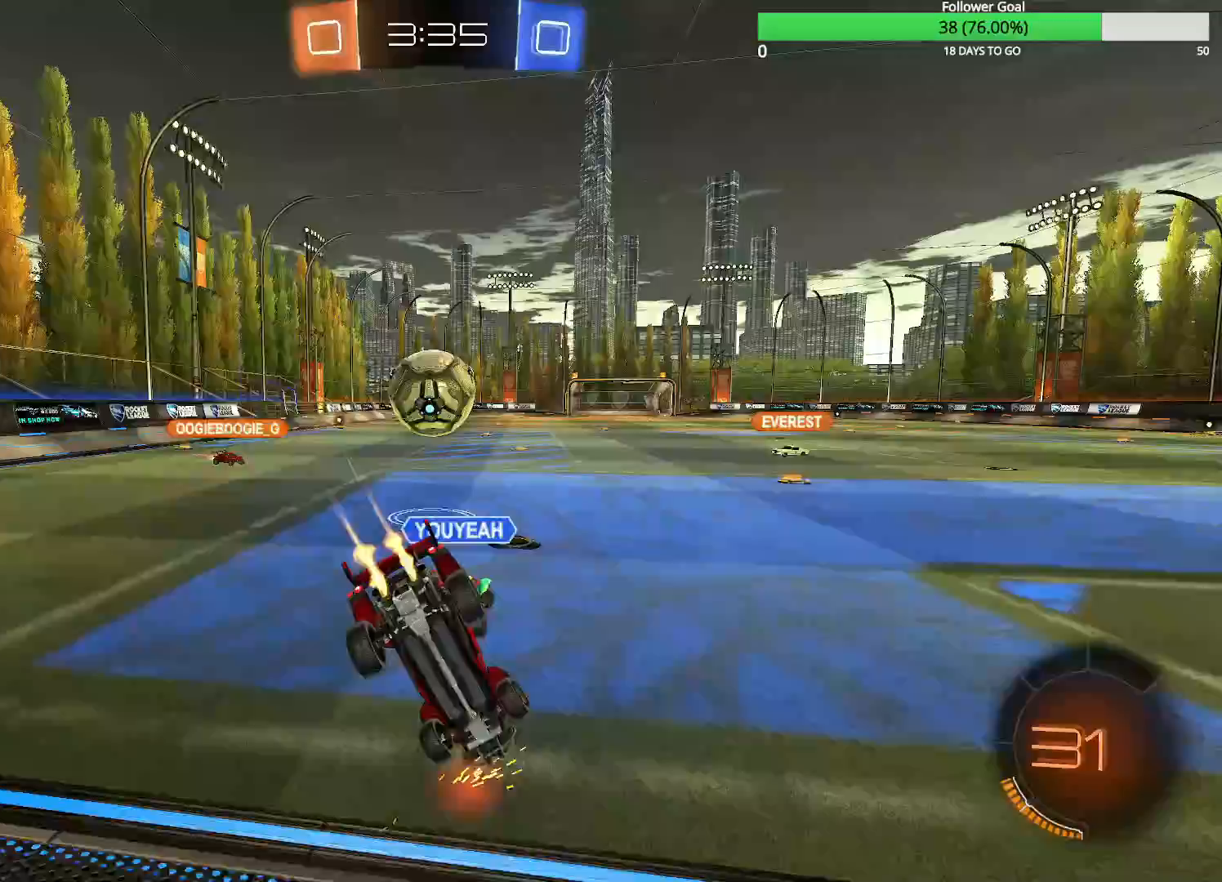
{"buttons": [], "left_stick": "down-right", "right_stick": "center", "events": [[183, "left_stick", "center"], [383, "CIRCLE", "up"], [383, "left_stick", "down-right"]]}